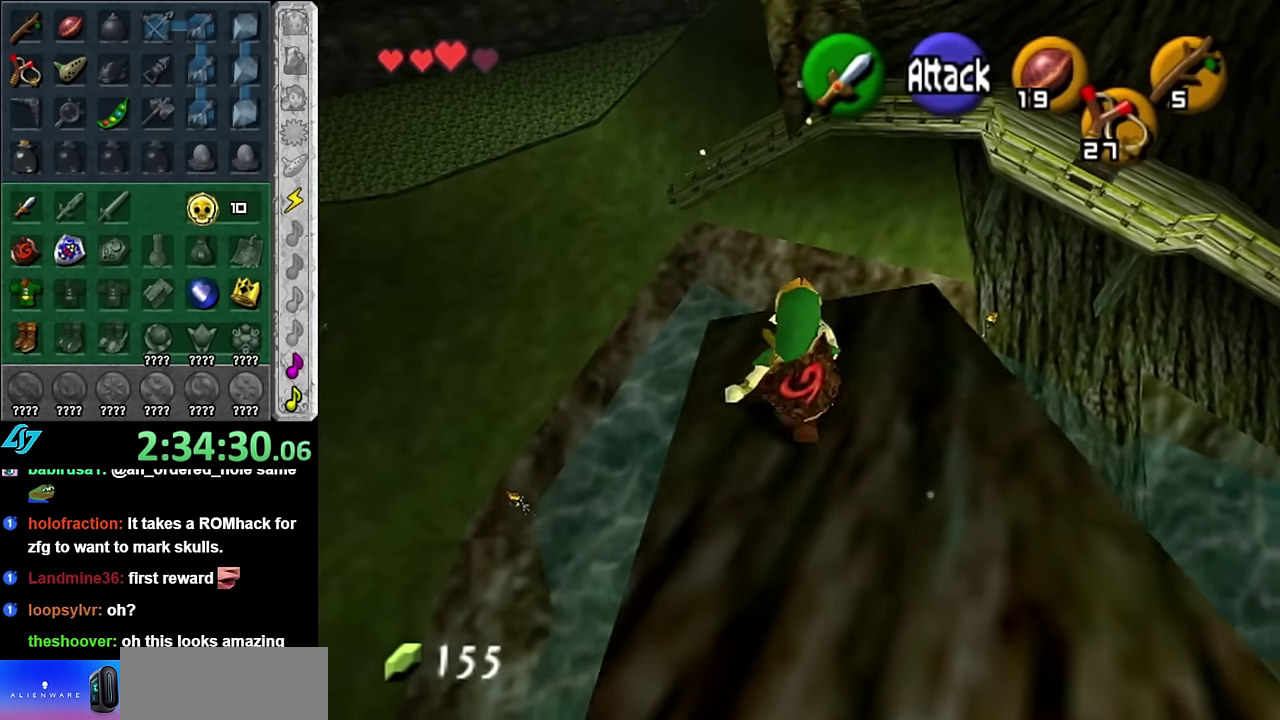
Gameplay with a controller (Nintendo layout); each line is a JSON object with the inputs held at the frame after it. "events" lists button and stick changes between this image and that frame as [ms after this image, input, new state], when the widget could be followed in between. Not read: L3 R2 R3 Y.
{"buttons": ["A"], "left_stick": "up", "right_stick": "center", "events": []}
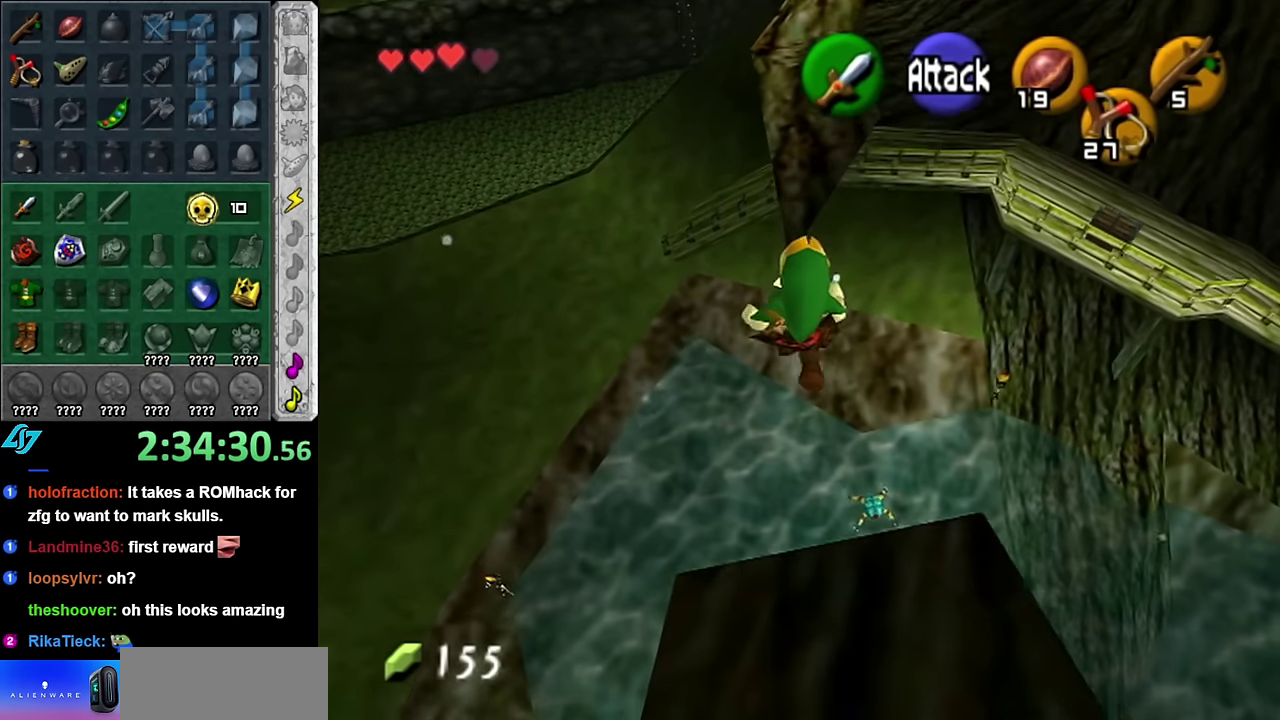
{"buttons": ["A", "B"], "left_stick": "up", "right_stick": "center", "events": [[200, "B", "down"]]}
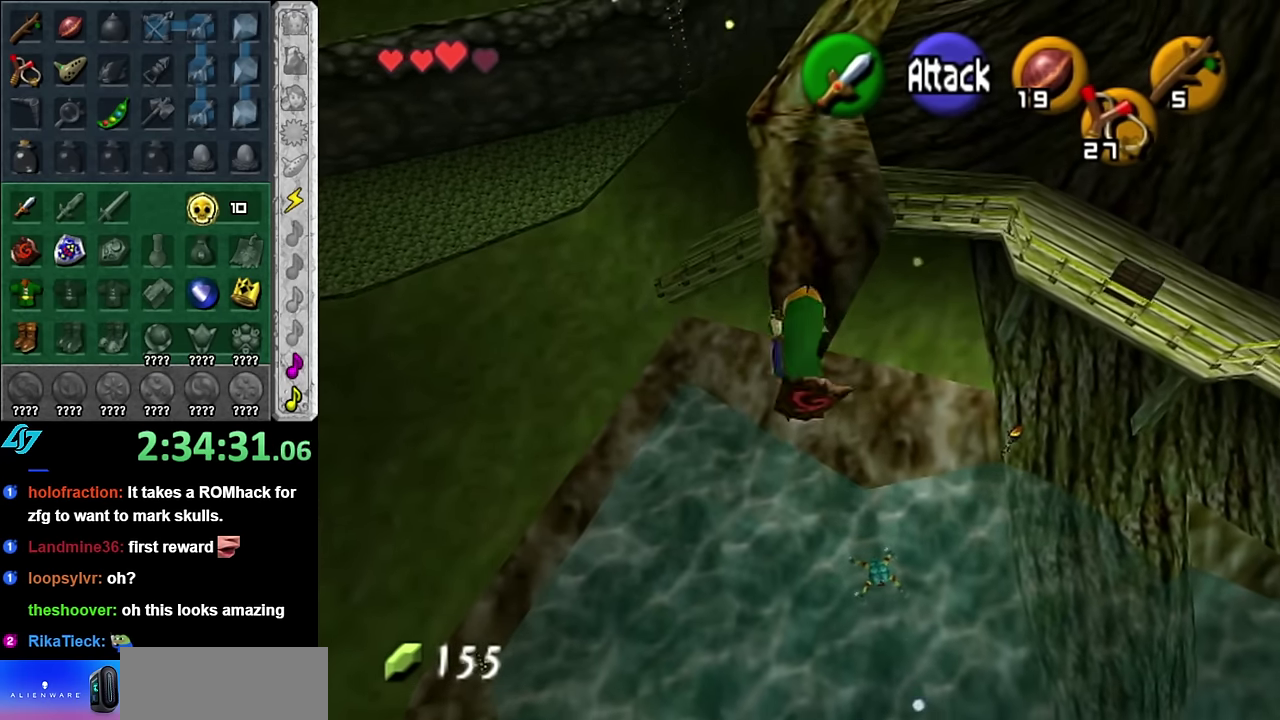
{"buttons": [], "left_stick": "up", "right_stick": "center", "events": [[134, "B", "up"], [167, "A", "up"]]}
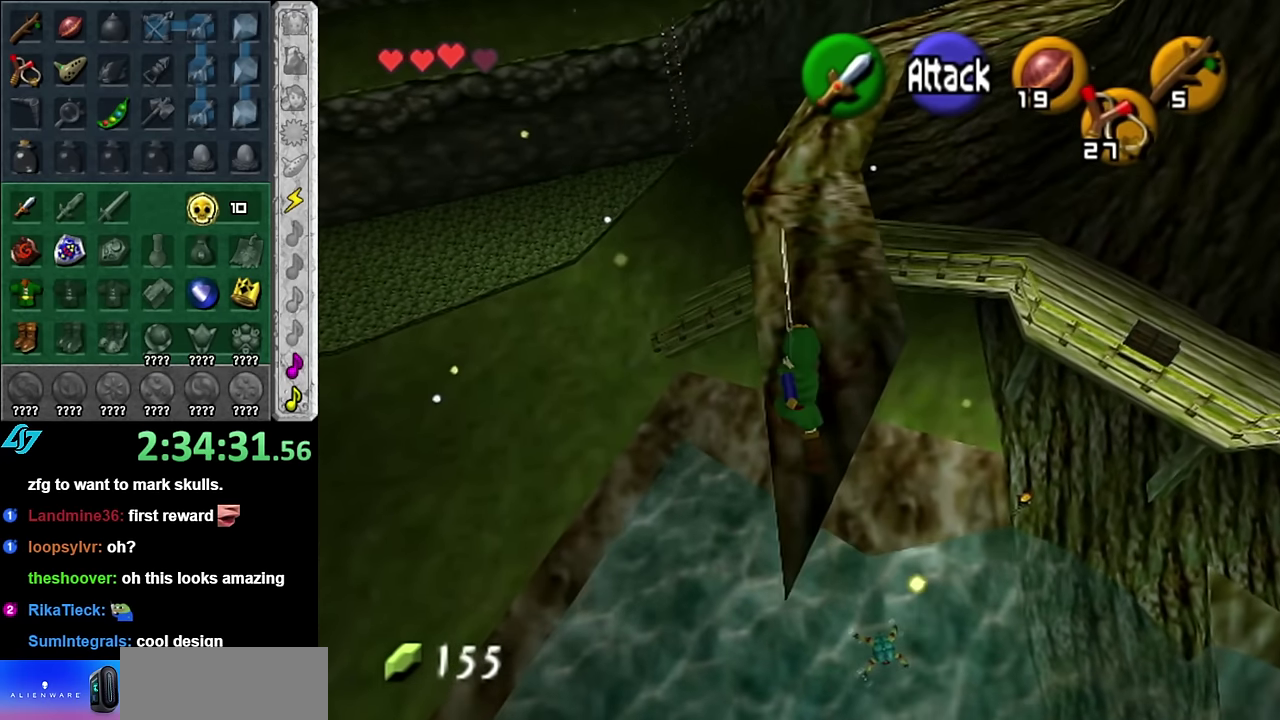
{"buttons": ["A"], "left_stick": "up", "right_stick": "center", "events": [[417, "A", "down"]]}
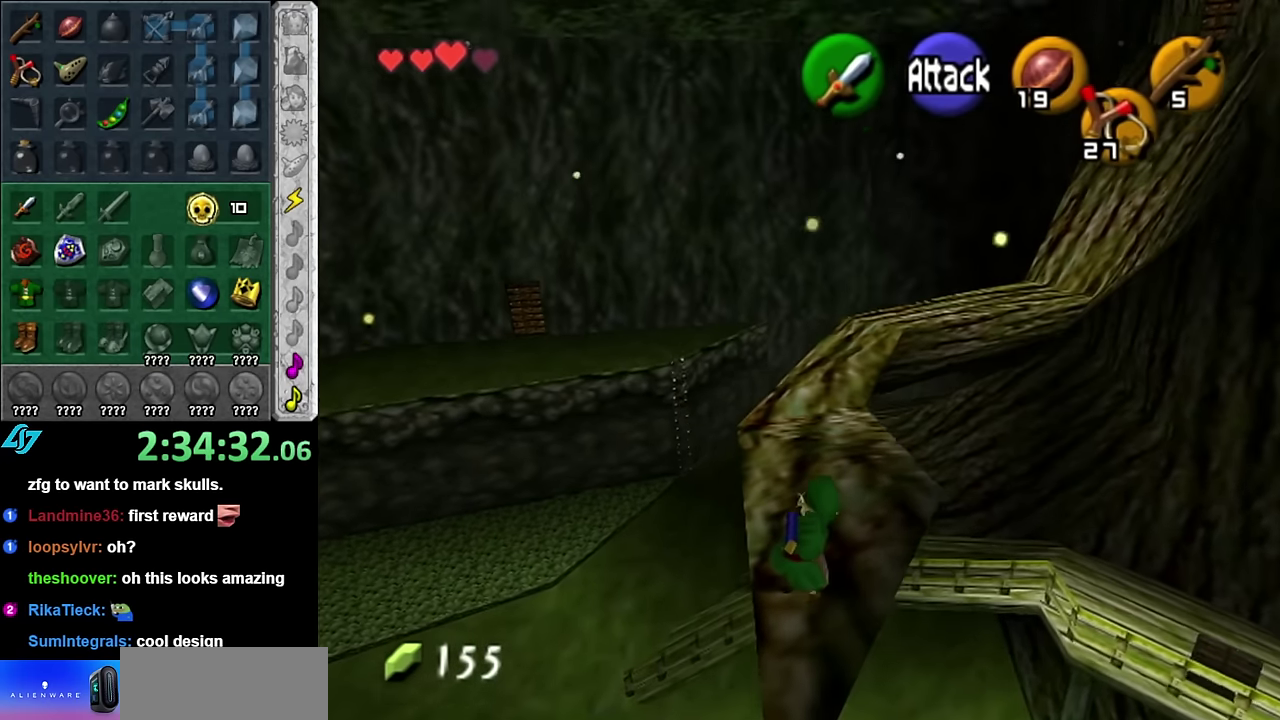
{"buttons": [], "left_stick": "up", "right_stick": "center", "events": [[50, "A", "up"], [100, "A", "down"], [200, "A", "up"], [267, "A", "down"], [350, "A", "up"]]}
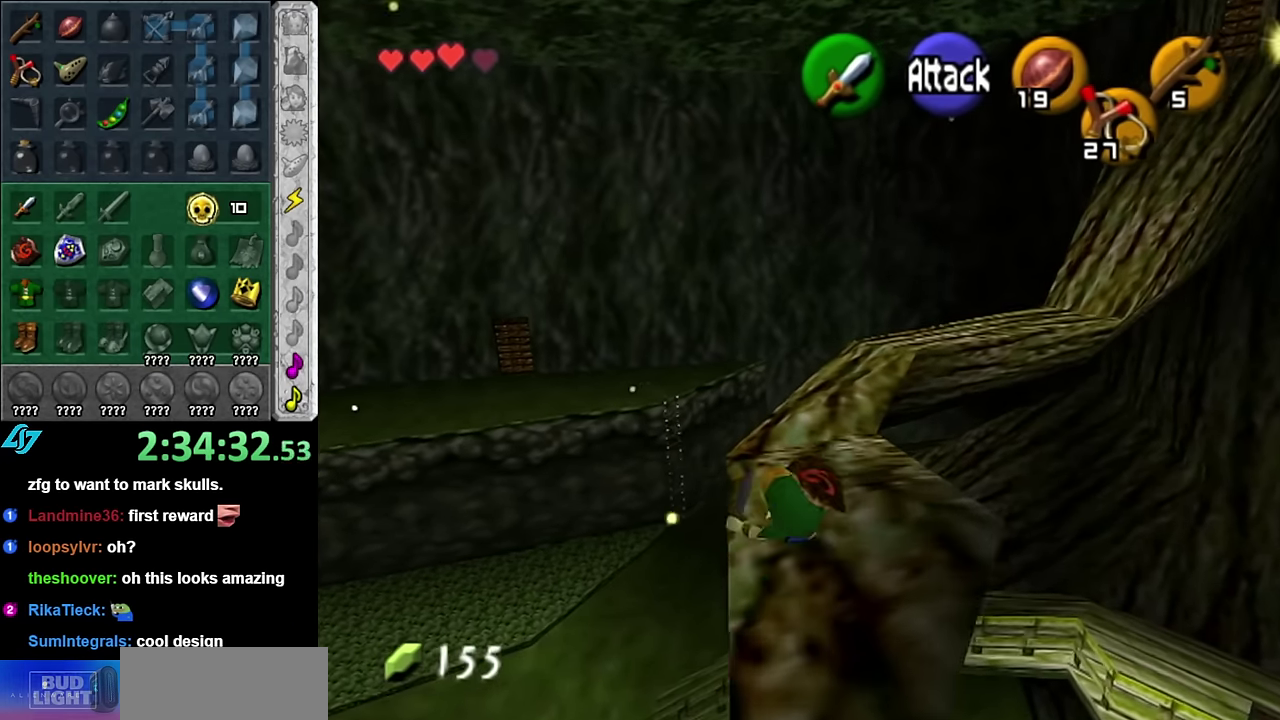
{"buttons": [], "left_stick": "up", "right_stick": "center", "events": []}
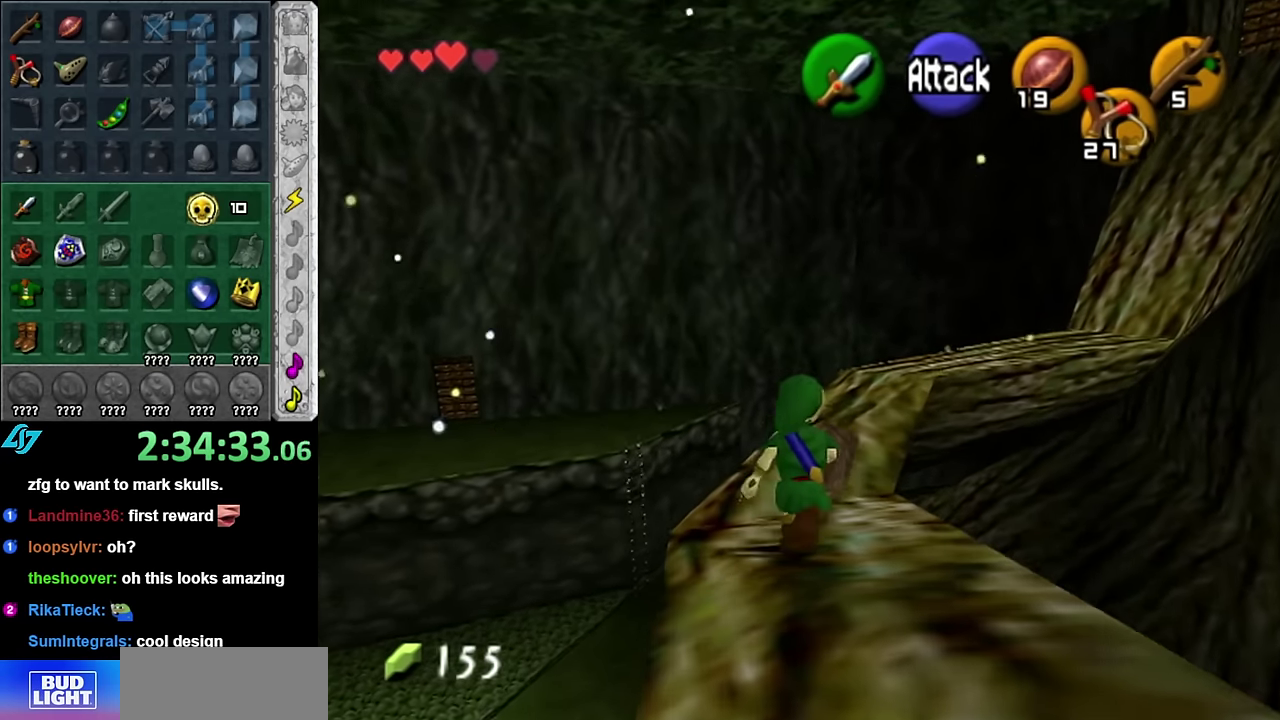
{"buttons": [], "left_stick": "up", "right_stick": "center", "events": []}
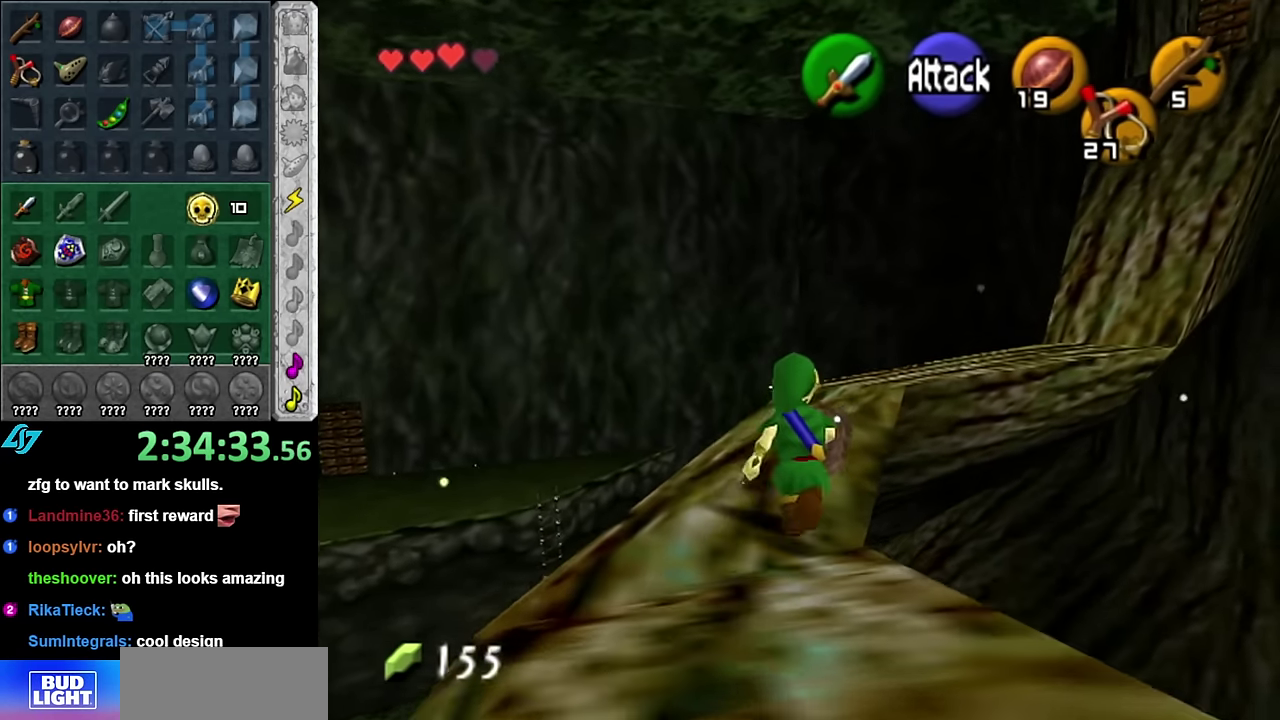
{"buttons": [], "left_stick": "up-right", "right_stick": "center", "events": [[317, "left_stick", "up-right"]]}
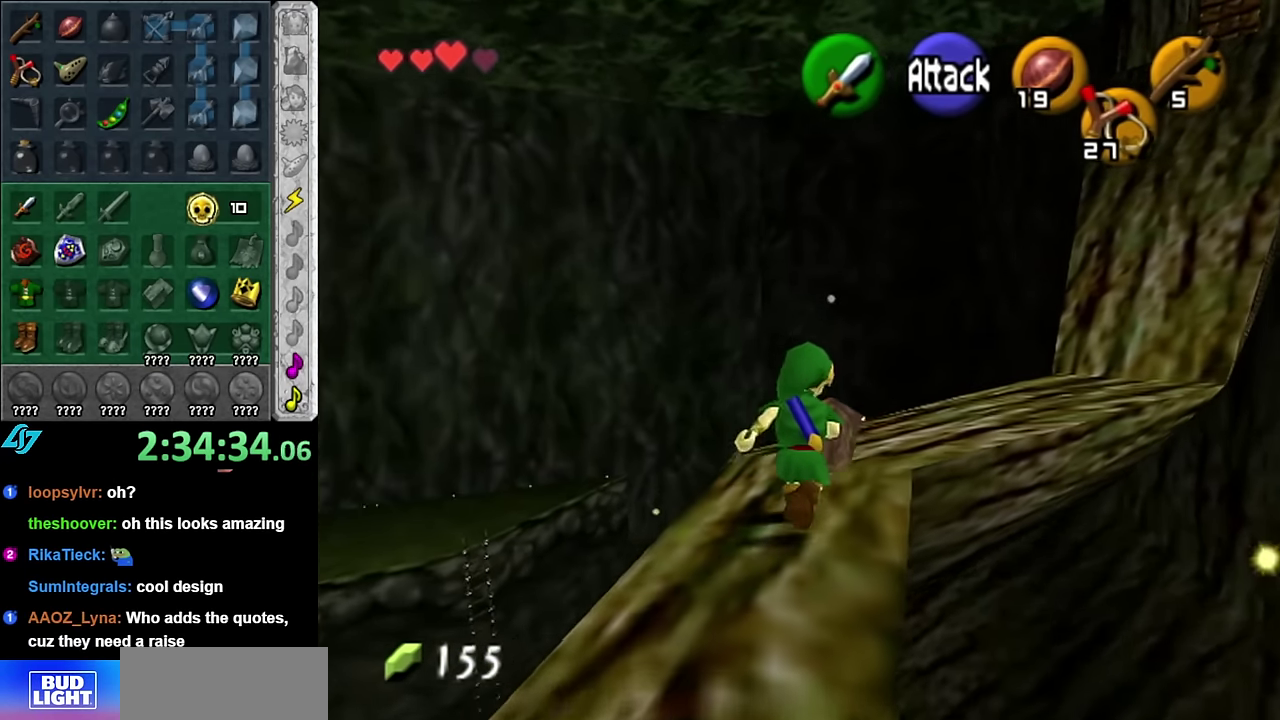
{"buttons": [], "left_stick": "up-right", "right_stick": "center", "events": []}
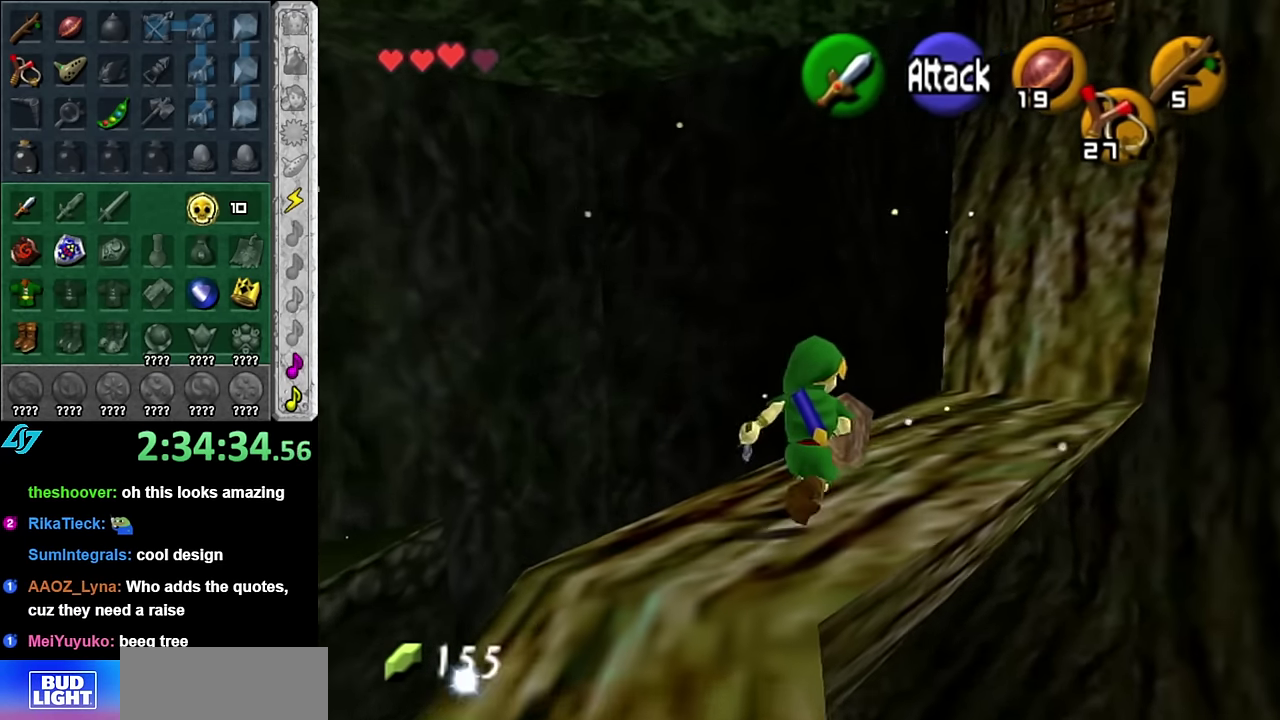
{"buttons": [], "left_stick": "up-right", "right_stick": "center", "events": []}
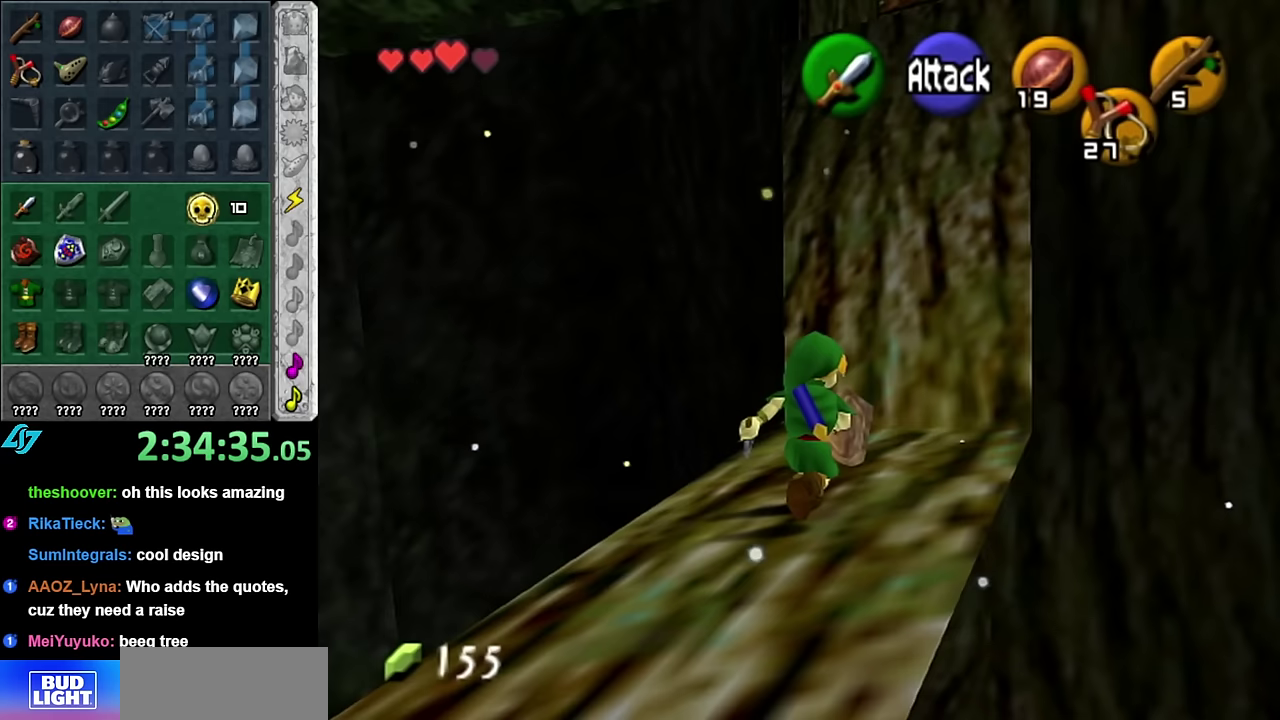
{"buttons": [], "left_stick": "up", "right_stick": "center", "events": [[167, "left_stick", "up"], [333, "A", "down"], [450, "A", "up"]]}
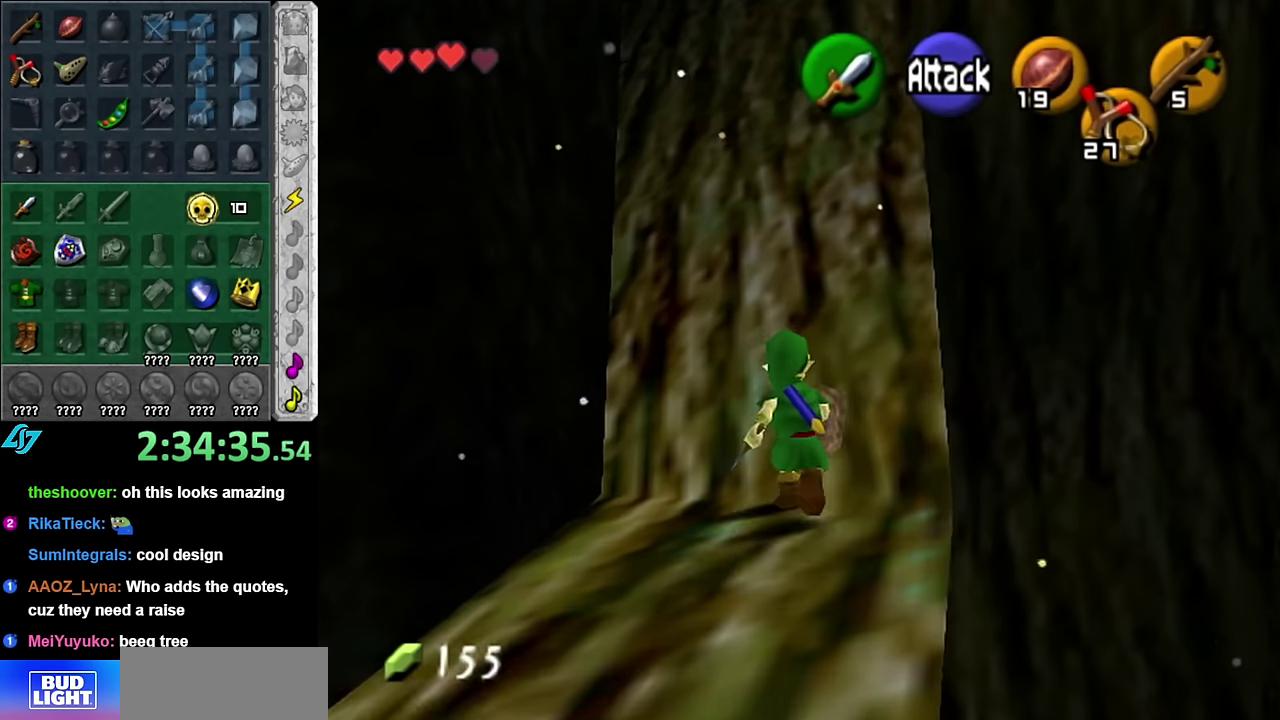
{"buttons": [], "left_stick": "up", "right_stick": "center", "events": [[17, "A", "down"], [100, "A", "up"], [167, "A", "down"], [300, "A", "up"]]}
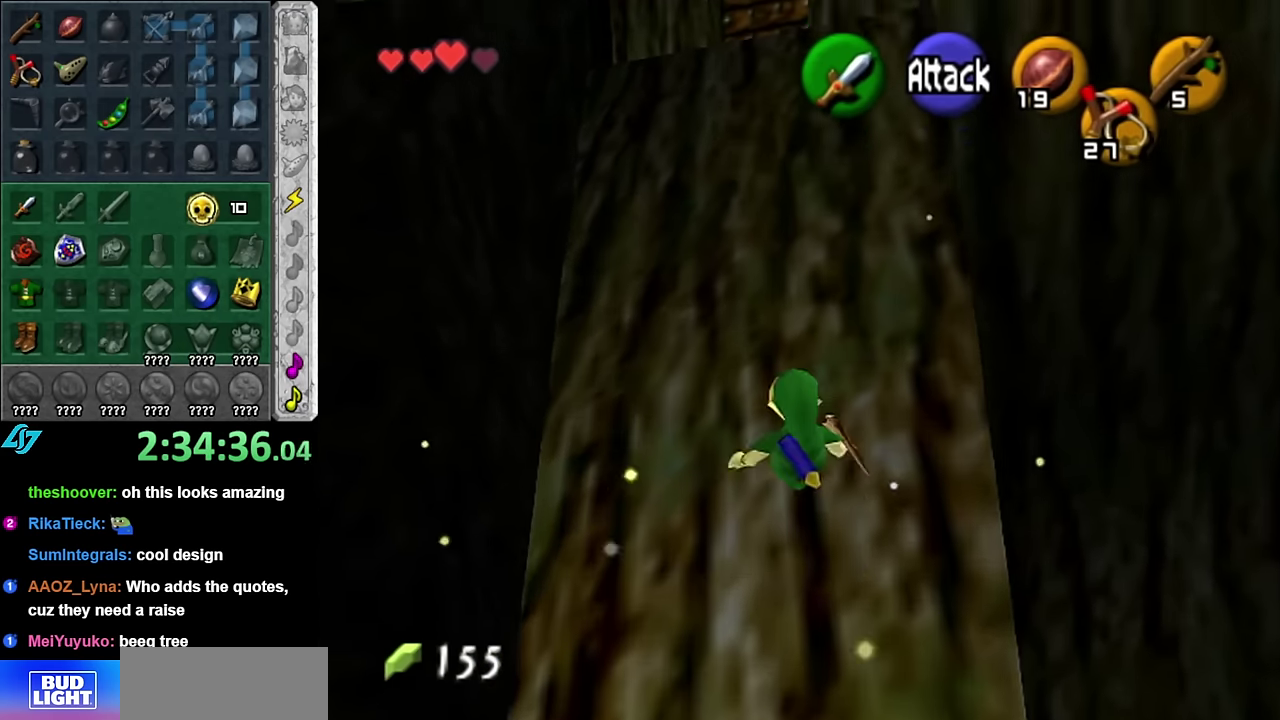
{"buttons": [], "left_stick": "up", "right_stick": "center", "events": [[50, "A", "down"], [233, "A", "up"]]}
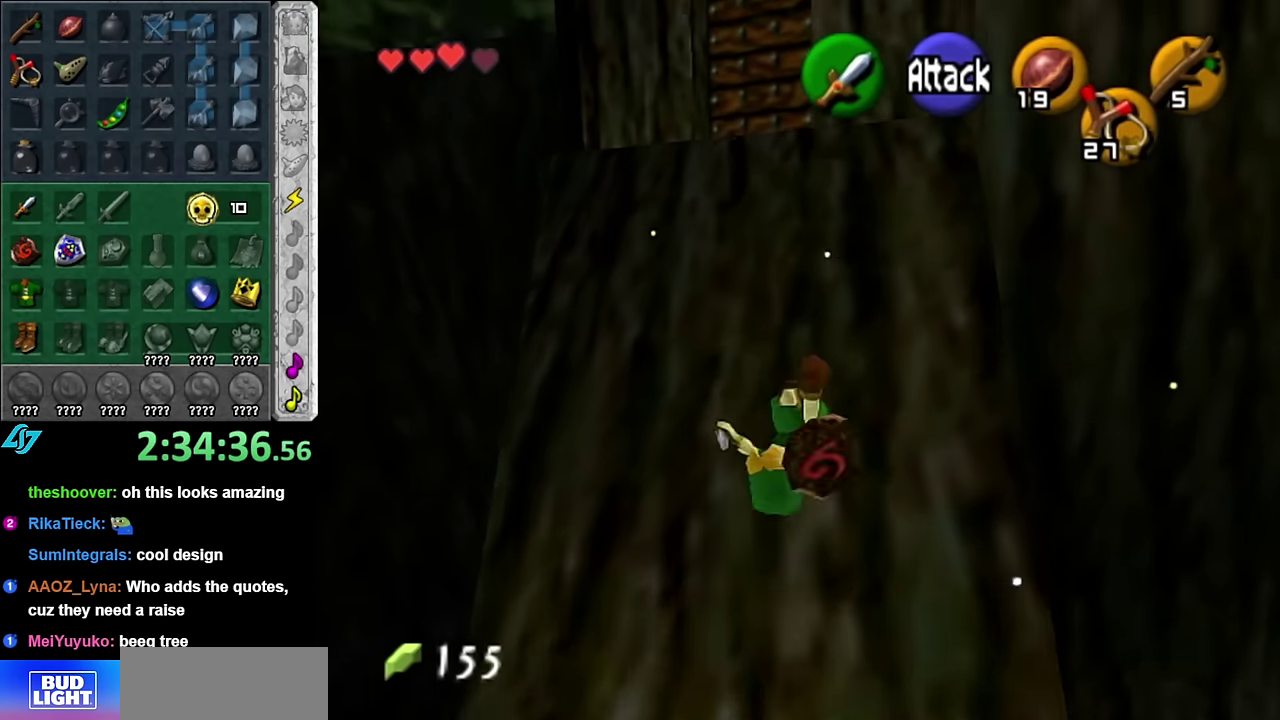
{"buttons": [], "left_stick": "up", "right_stick": "center", "events": [[200, "left_stick", "up-left"], [383, "left_stick", "up"]]}
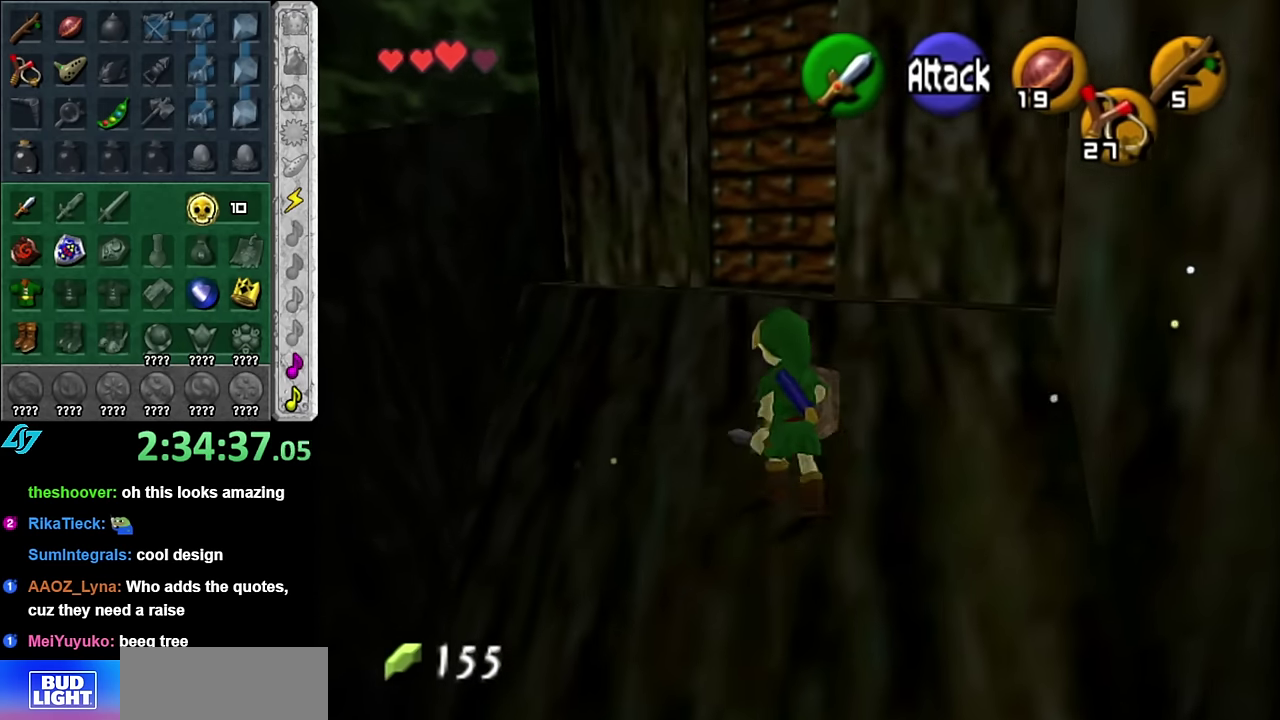
{"buttons": ["A"], "left_stick": "up-right", "right_stick": "center", "events": [[450, "A", "down"], [450, "left_stick", "up-right"]]}
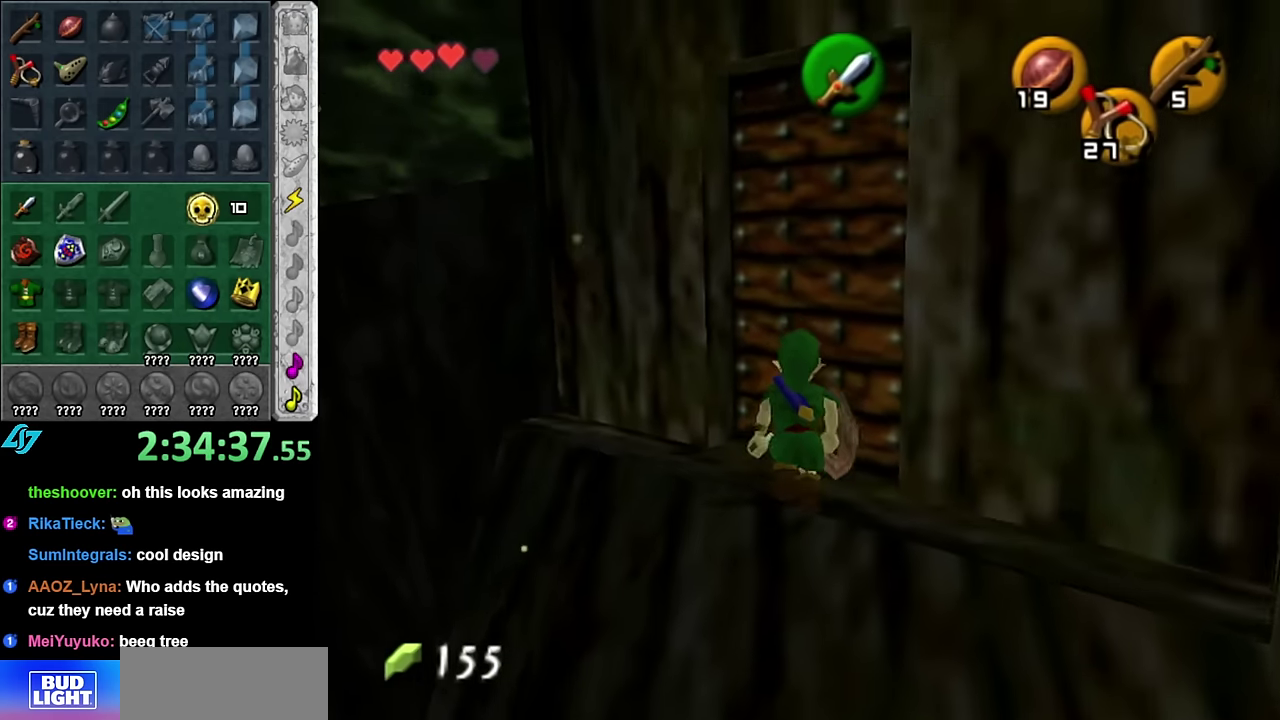
{"buttons": [], "left_stick": "center", "right_stick": "center", "events": [[83, "A", "up"], [167, "left_stick", "center"]]}
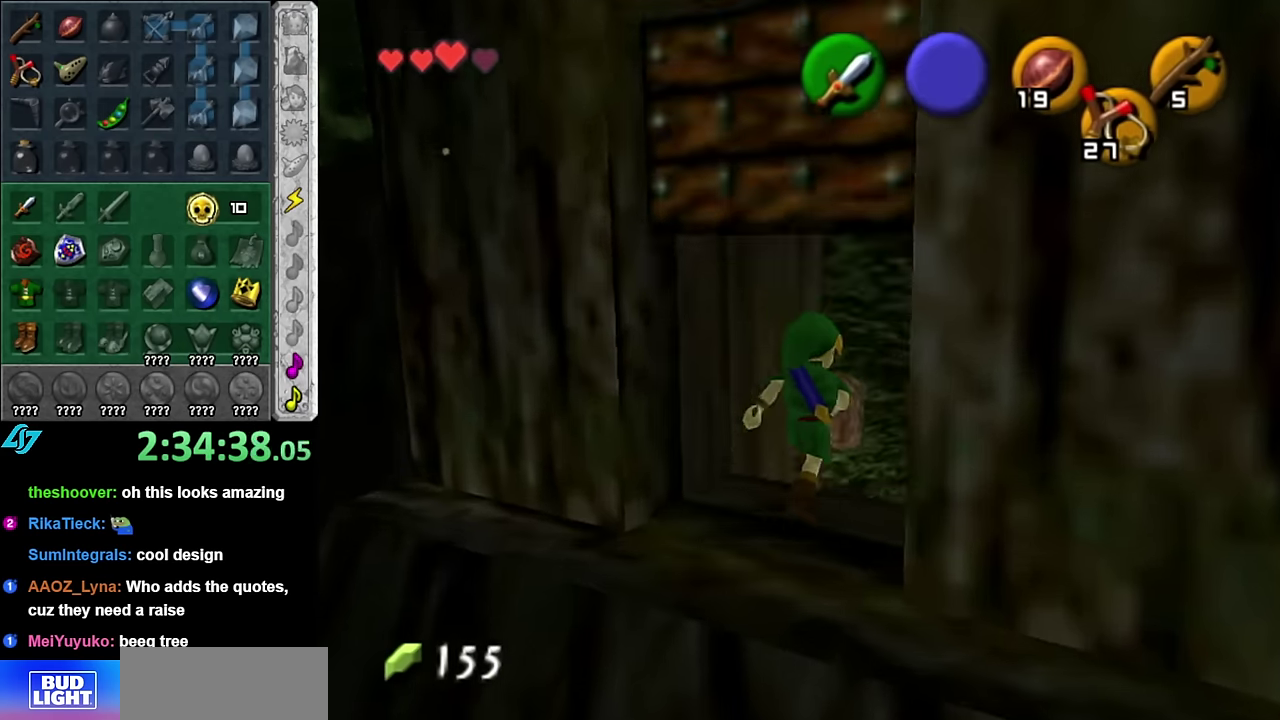
{"buttons": [], "left_stick": "center", "right_stick": "center", "events": []}
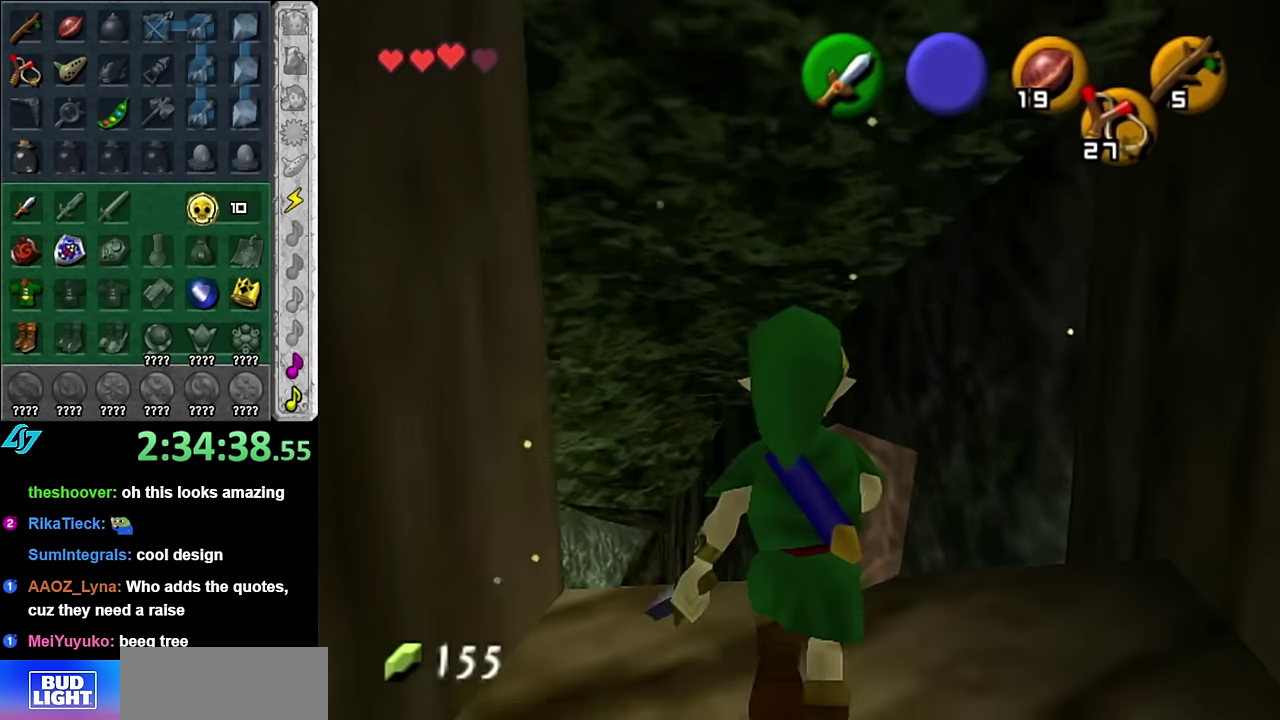
{"buttons": [], "left_stick": "center", "right_stick": "center", "events": []}
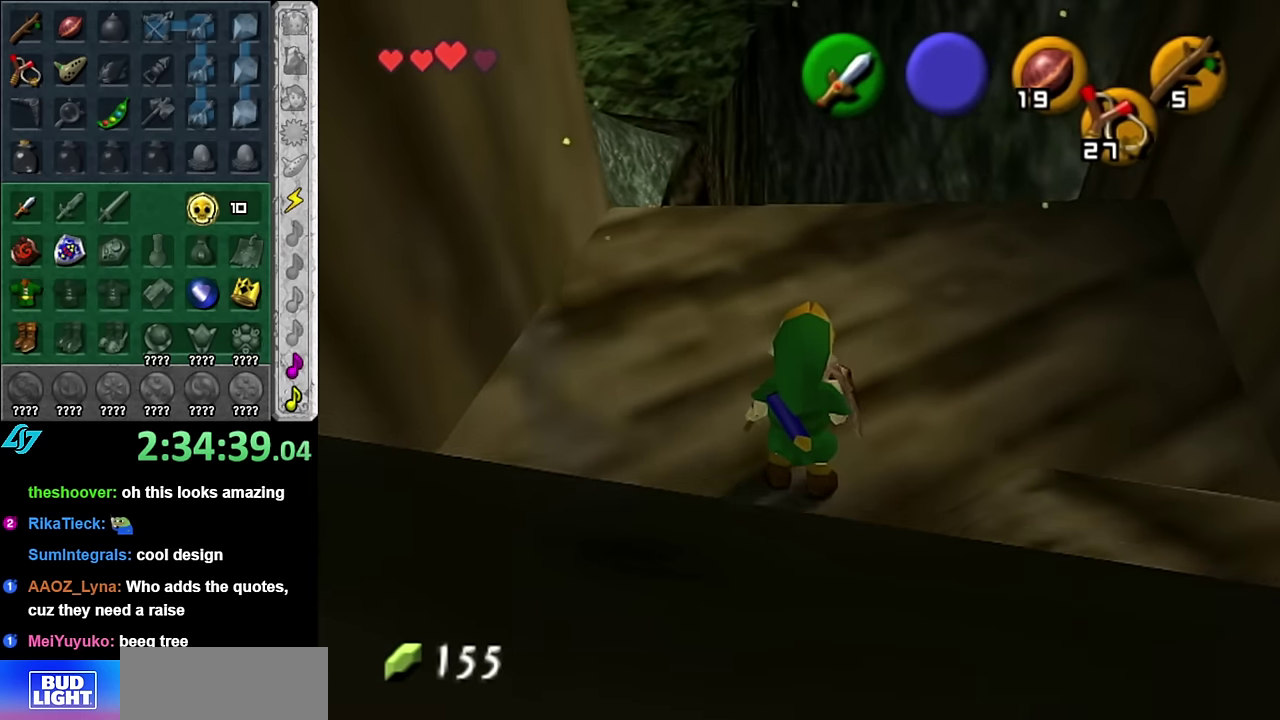
{"buttons": [], "left_stick": "up", "right_stick": "center", "events": [[83, "left_stick", "up-right"], [450, "left_stick", "up"]]}
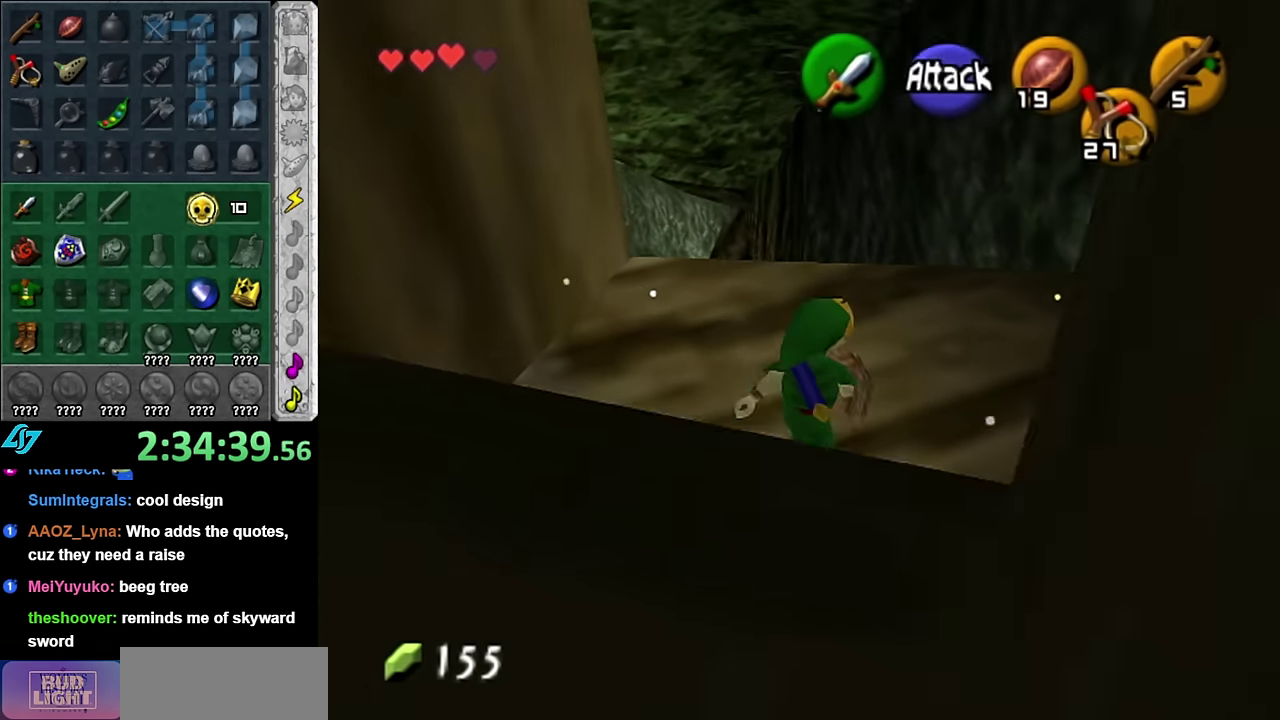
{"buttons": [], "left_stick": "up", "right_stick": "center"}
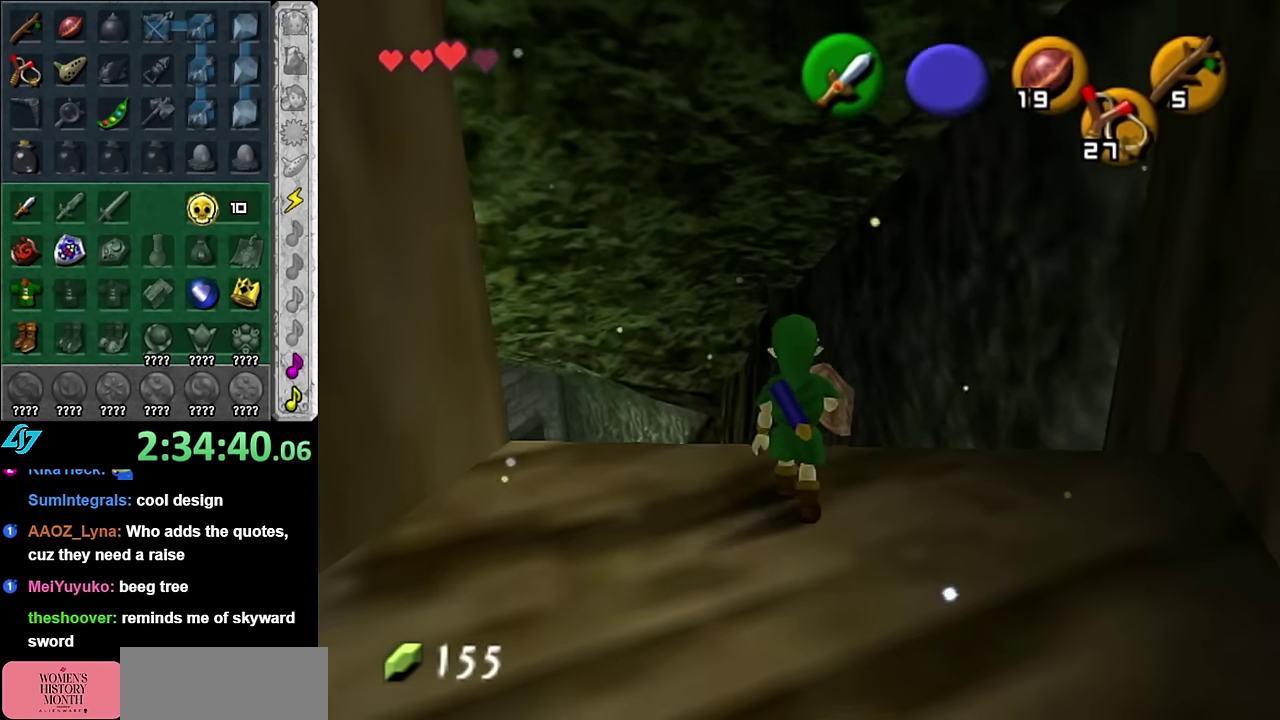
{"buttons": [], "left_stick": "up", "right_stick": "center"}
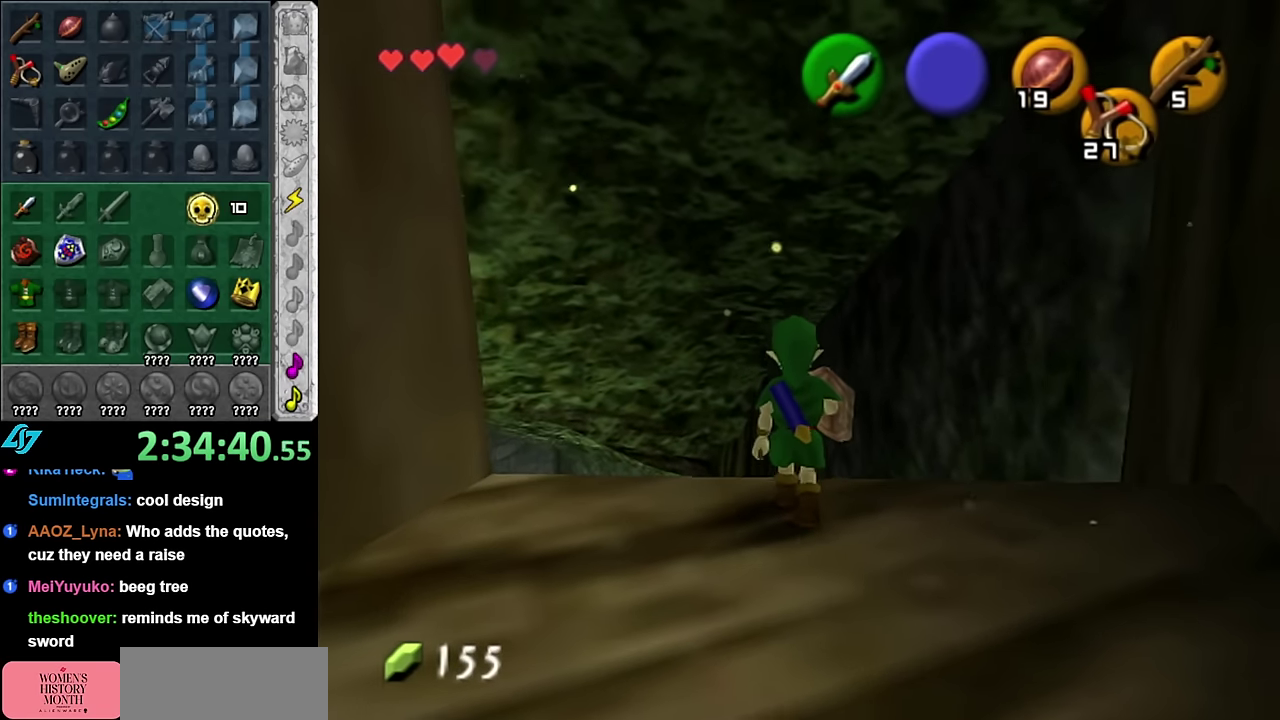
{"buttons": [], "left_stick": "up", "right_stick": "center", "events": [[50, "left_stick", "center"], [133, "right_stick", "up"], [233, "left_stick", "up"], [233, "right_stick", "center"]]}
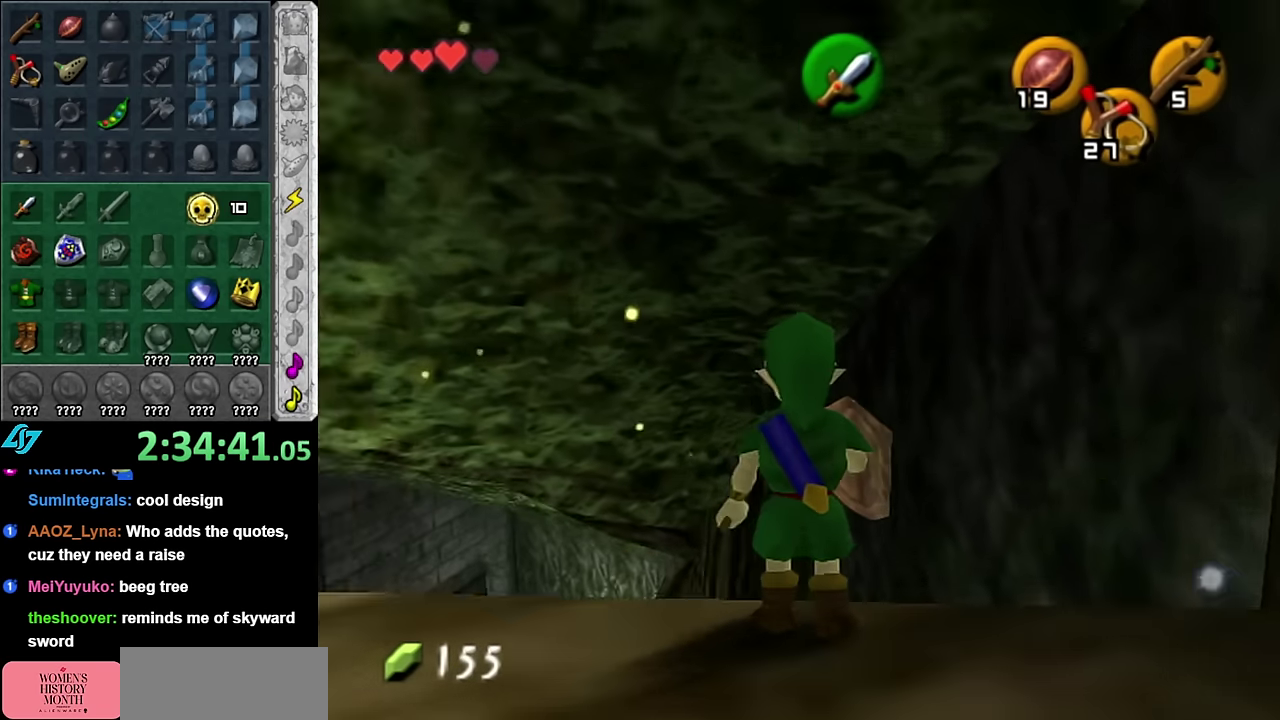
{"buttons": [], "left_stick": "up", "right_stick": "center", "events": []}
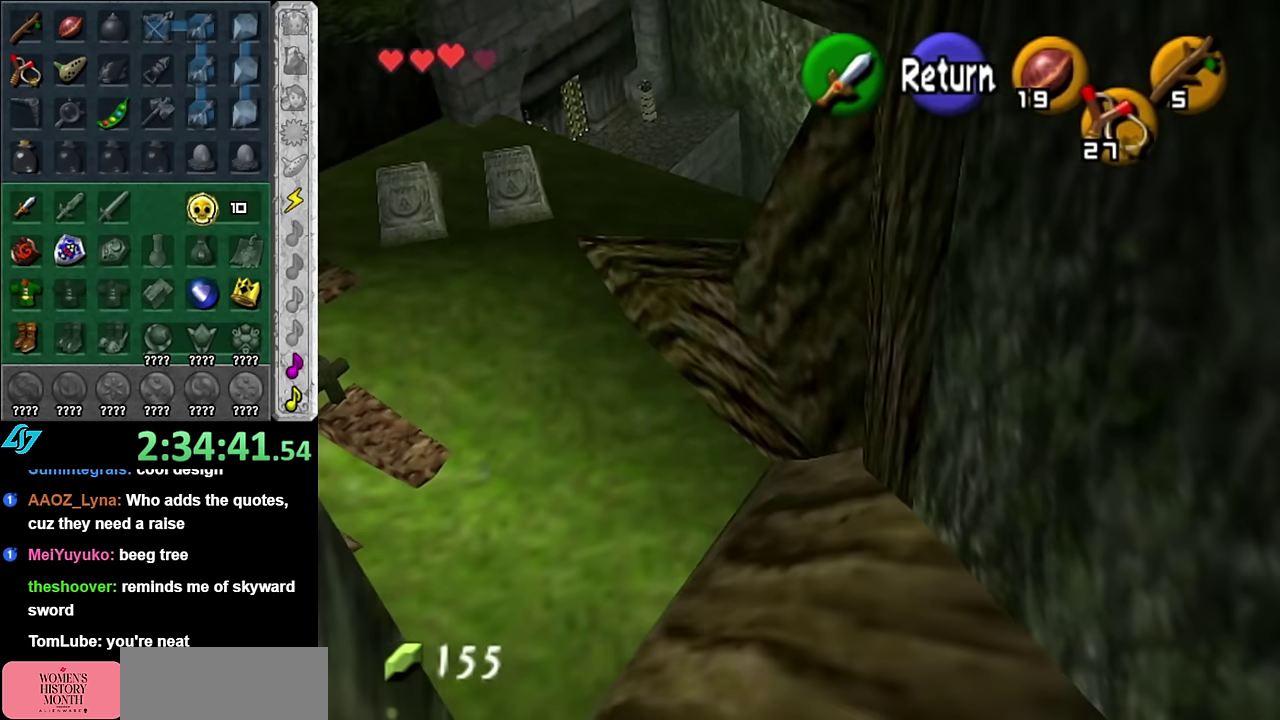
{"buttons": [], "left_stick": "center", "right_stick": "center", "events": [[300, "left_stick", "center"]]}
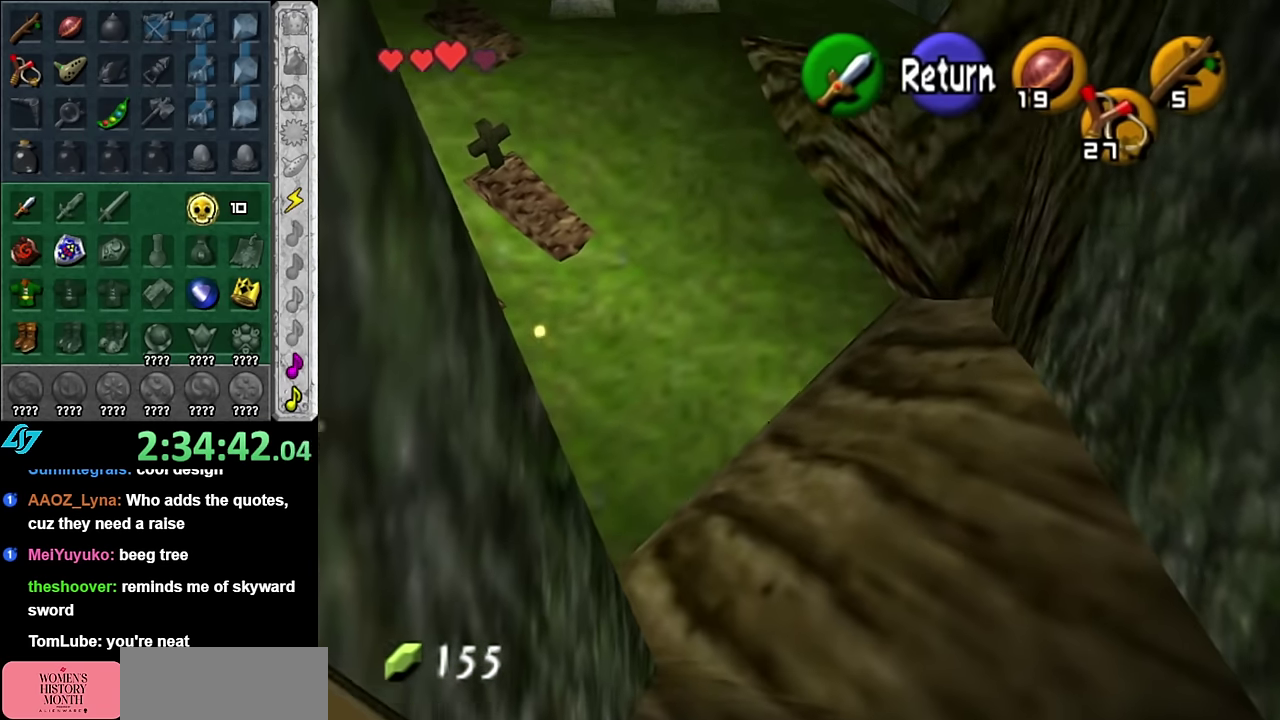
{"buttons": [], "left_stick": "up", "right_stick": "center", "events": [[16, "left_stick", "up"]]}
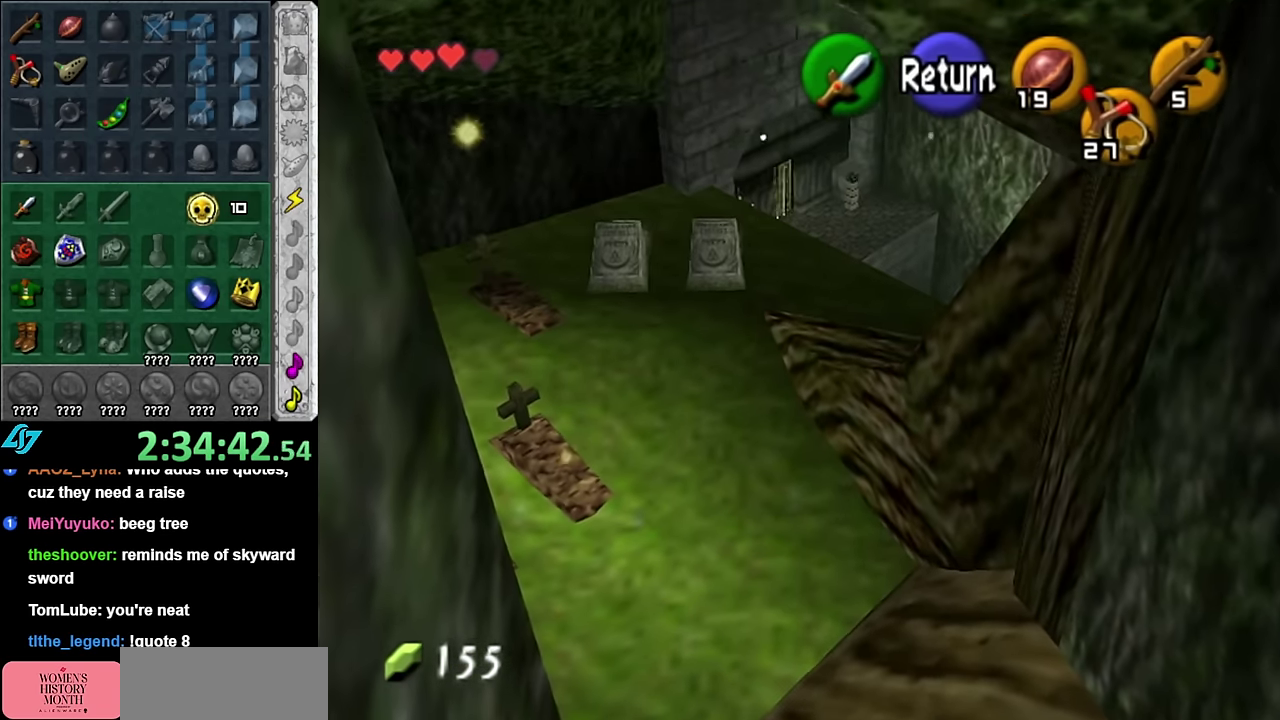
{"buttons": [], "left_stick": "up", "right_stick": "center", "events": []}
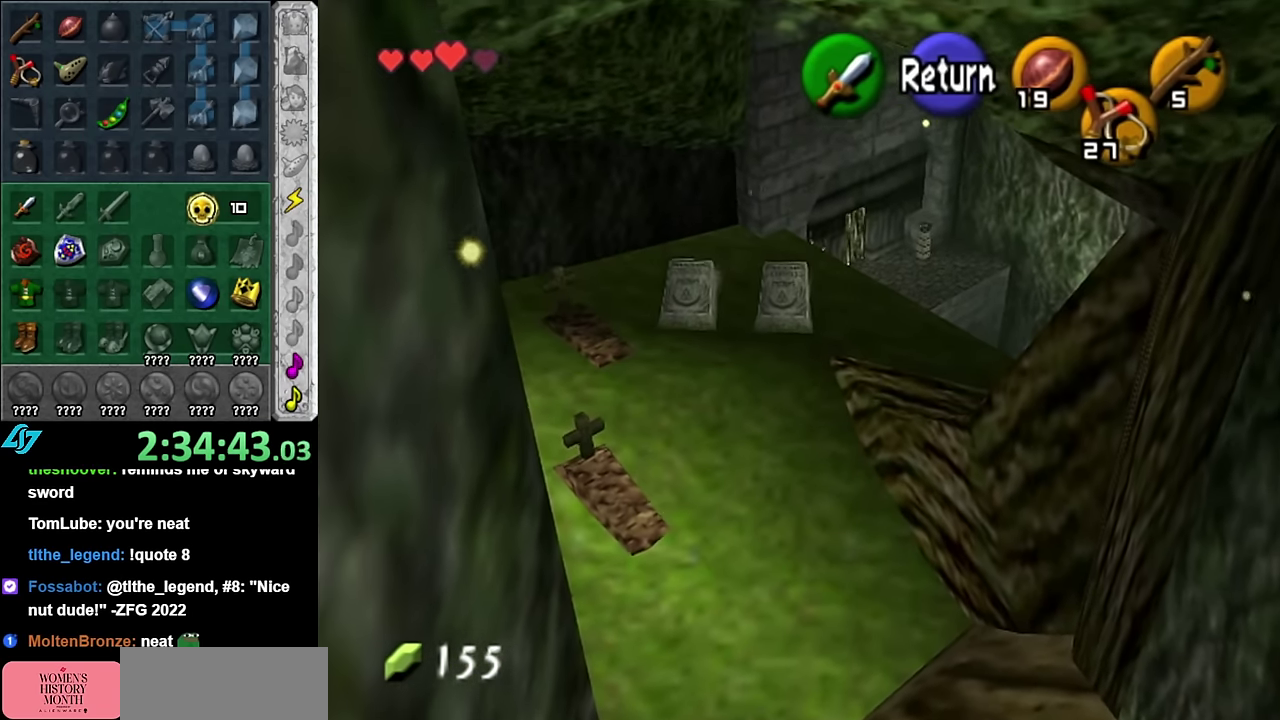
{"buttons": [], "left_stick": "up-right", "right_stick": "center", "events": [[450, "left_stick", "up-right"]]}
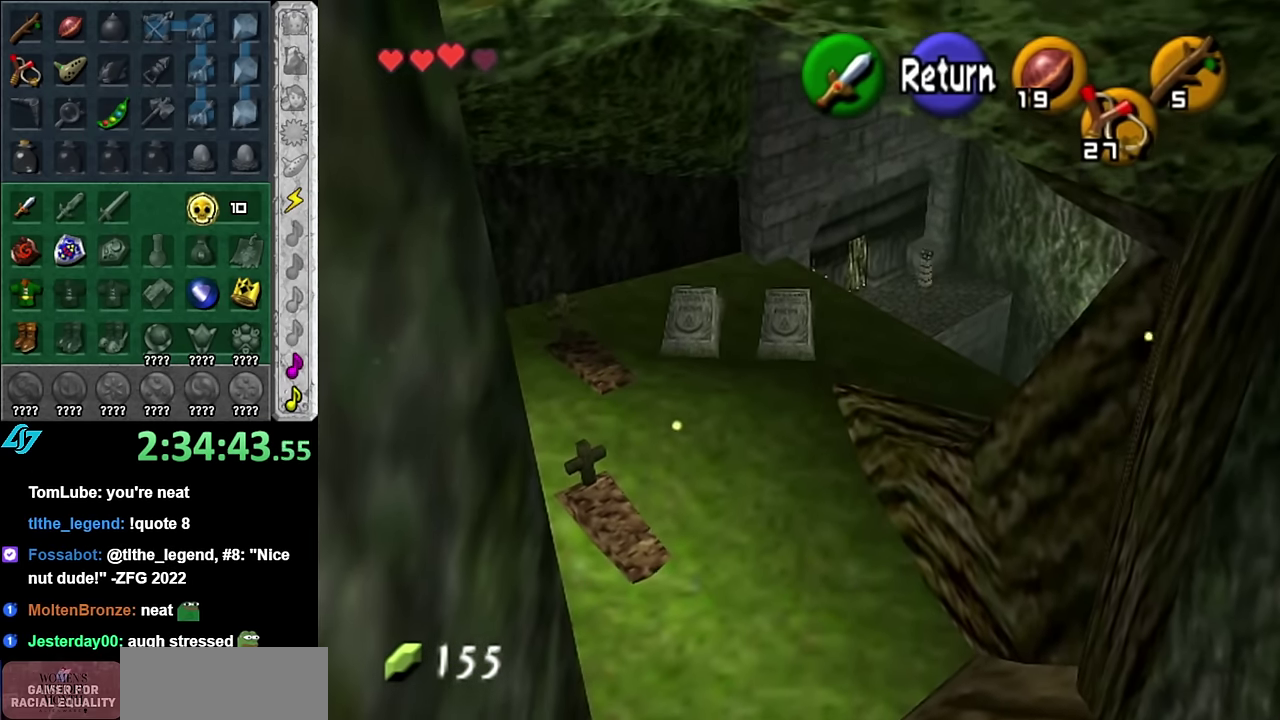
{"buttons": [], "left_stick": "up-right", "right_stick": "center", "events": []}
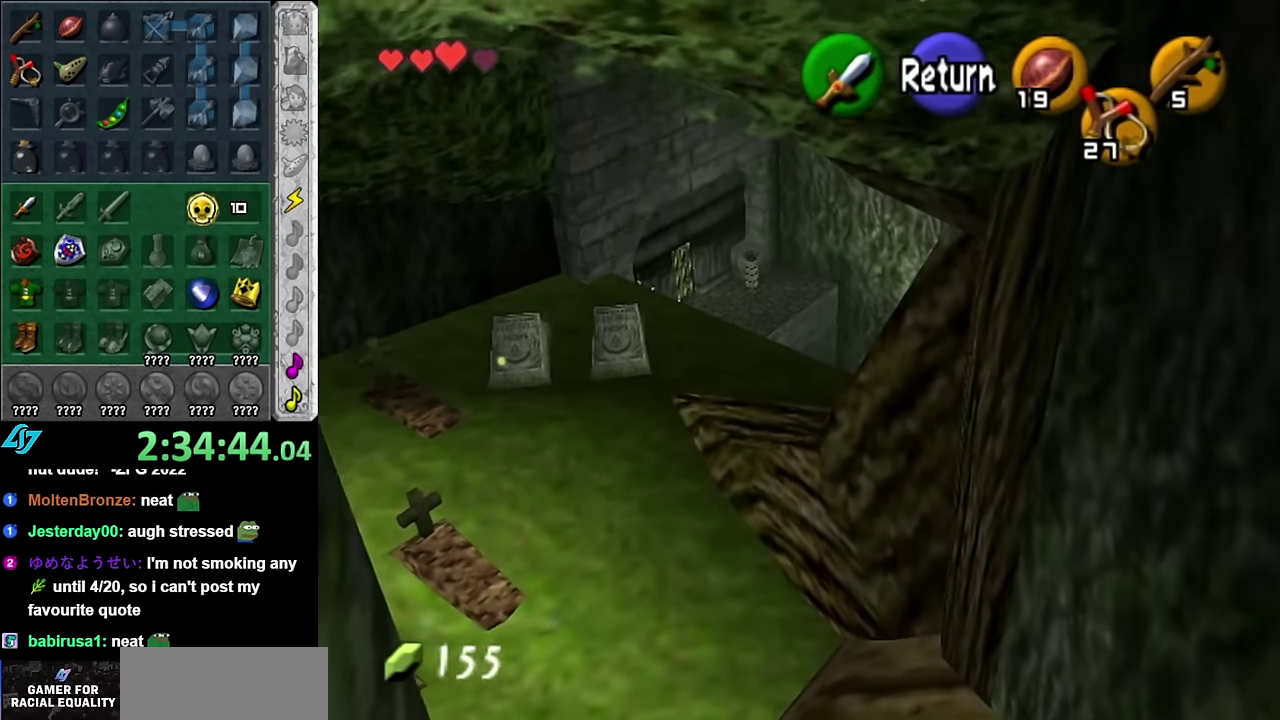
{"buttons": [], "left_stick": "center", "right_stick": "center", "events": [[16, "left_stick", "center"], [83, "A", "down"], [166, "A", "up"]]}
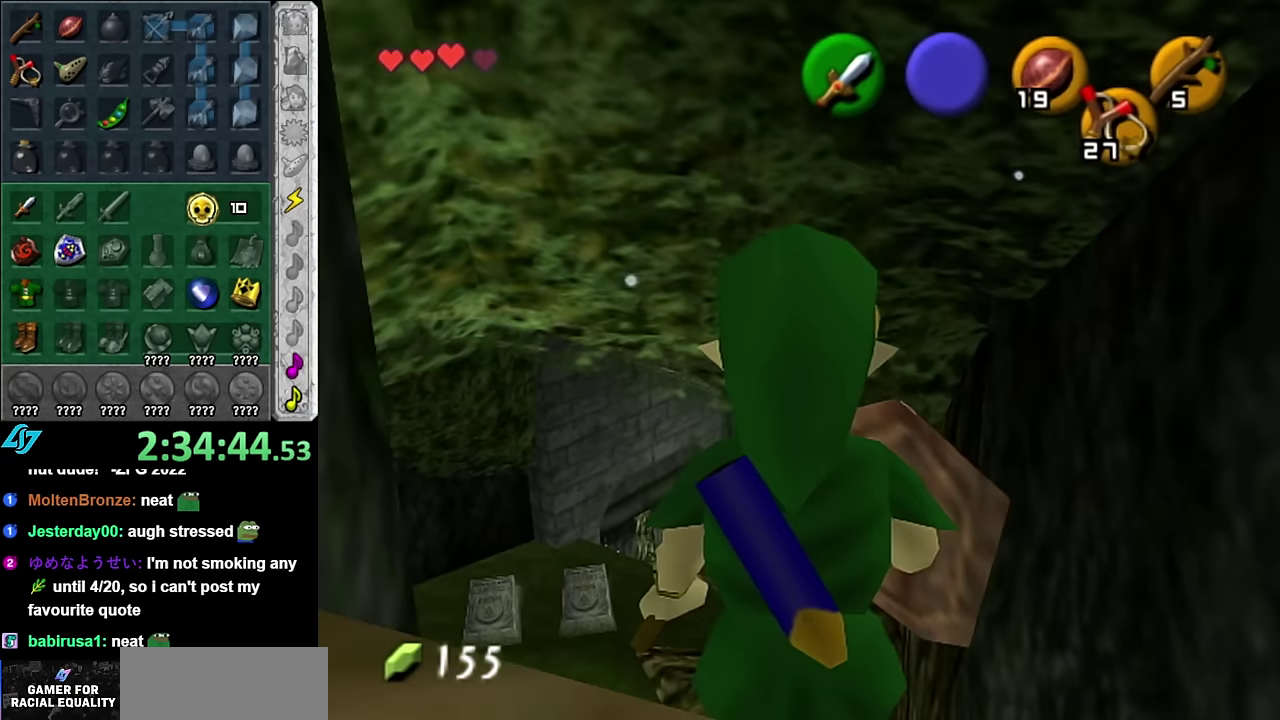
{"buttons": [], "left_stick": "up", "right_stick": "center", "events": [[383, "left_stick", "up"]]}